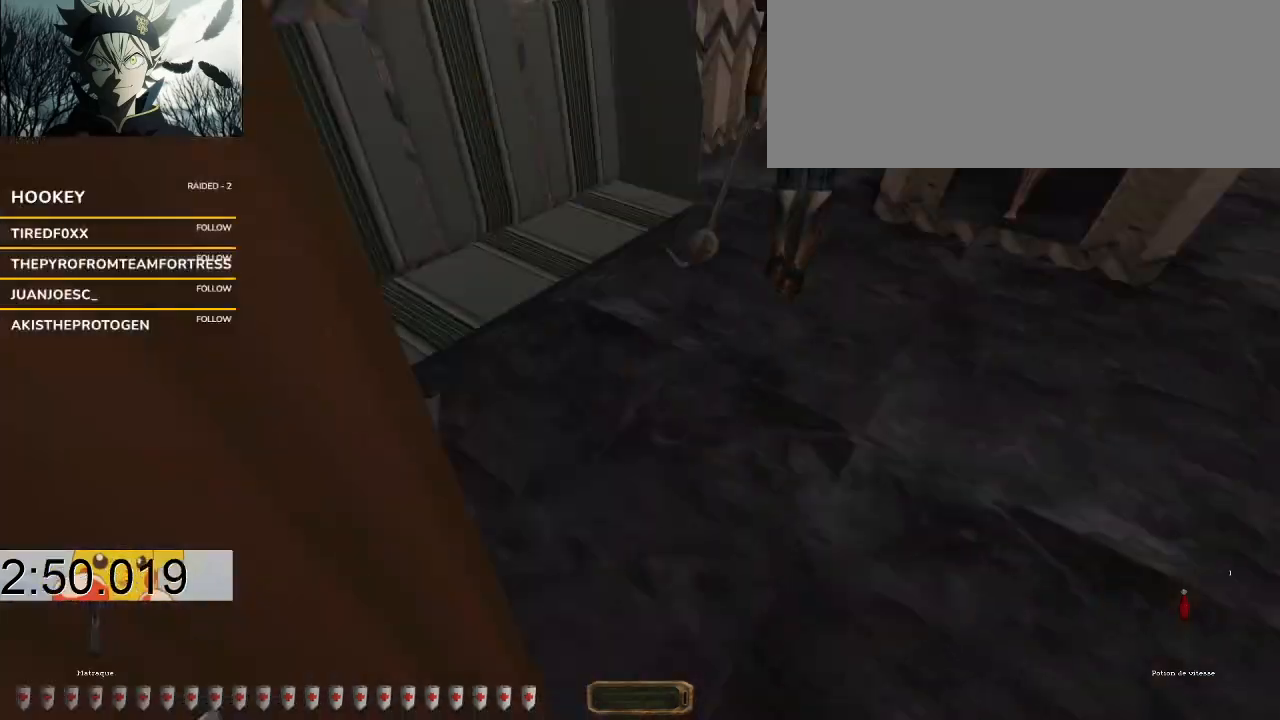
Gameplay with keyboard and mouse; each line is a JSON object with the keys held at the frame after it. "events" lists presses ("down") and releases ("up") of ".", "/", "0", "1", "2", "3", "4", "5", "6", "7", "8", "9", "a", "alt_l", "alt_r", "b", "backslash", "backspace", "c", "caps_lock", "comma", "ctrl_l", "ctrl_r", "d", "down", "e", "equals", "escape", "f", "f1", "f10", "f11", "f12", "f2", "f3", "f4", "f5", "f6", "f7", "f8", "f9", "g", "h", "i", "j", "k", "l", "lbracket", "left", "m", "minus", "n", "o", "p", "q", "quote", "r", "rbracket", "return", "right", "s", "semicolon", "shift_l", "shift_r", "space", "super", "t", "tab", "tilde", "u", "up", "v", "w", "x", "y" and "z" between this image and that frame as [ms after this image, input, new state], when the widget could be followed in between. No other keys are recorded. Mouse buttons are not recorded. Not read: mouse_move.
{"keys": ["d", "w"], "events": []}
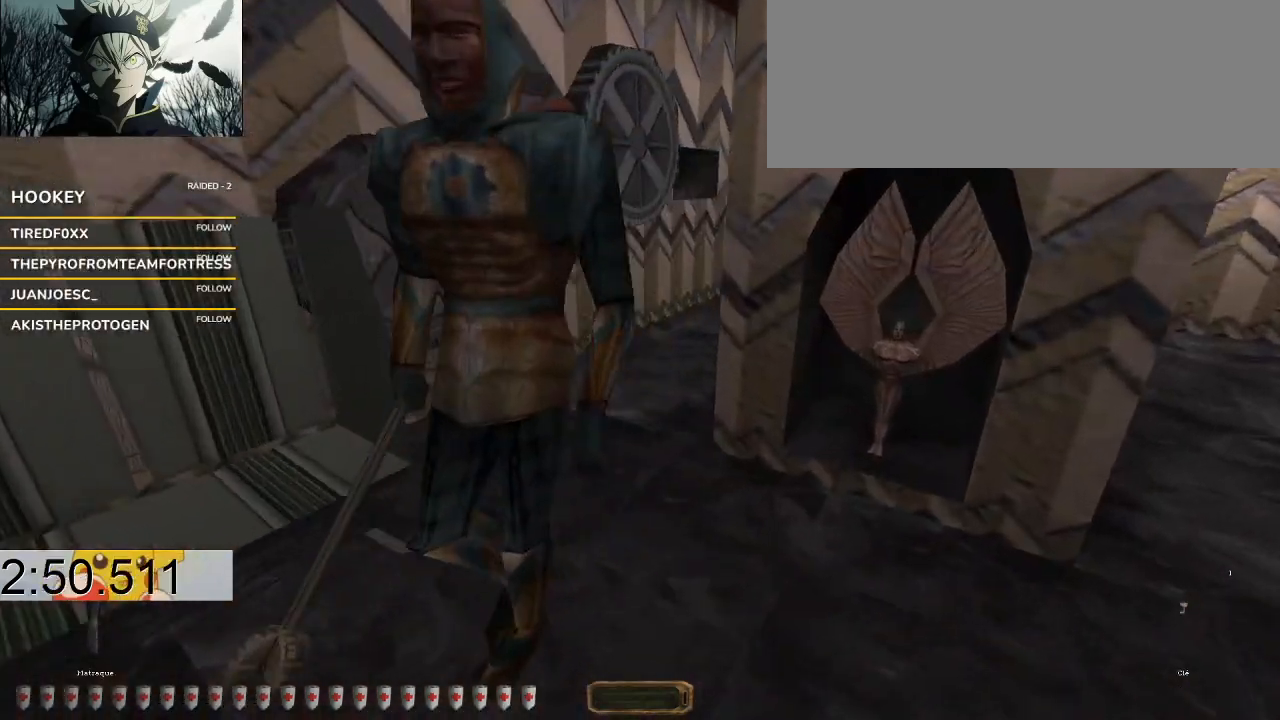
{"keys": [], "events": [[200, "b", "down"], [333, "b", "up"], [433, "w", "up"], [467, "d", "up"]]}
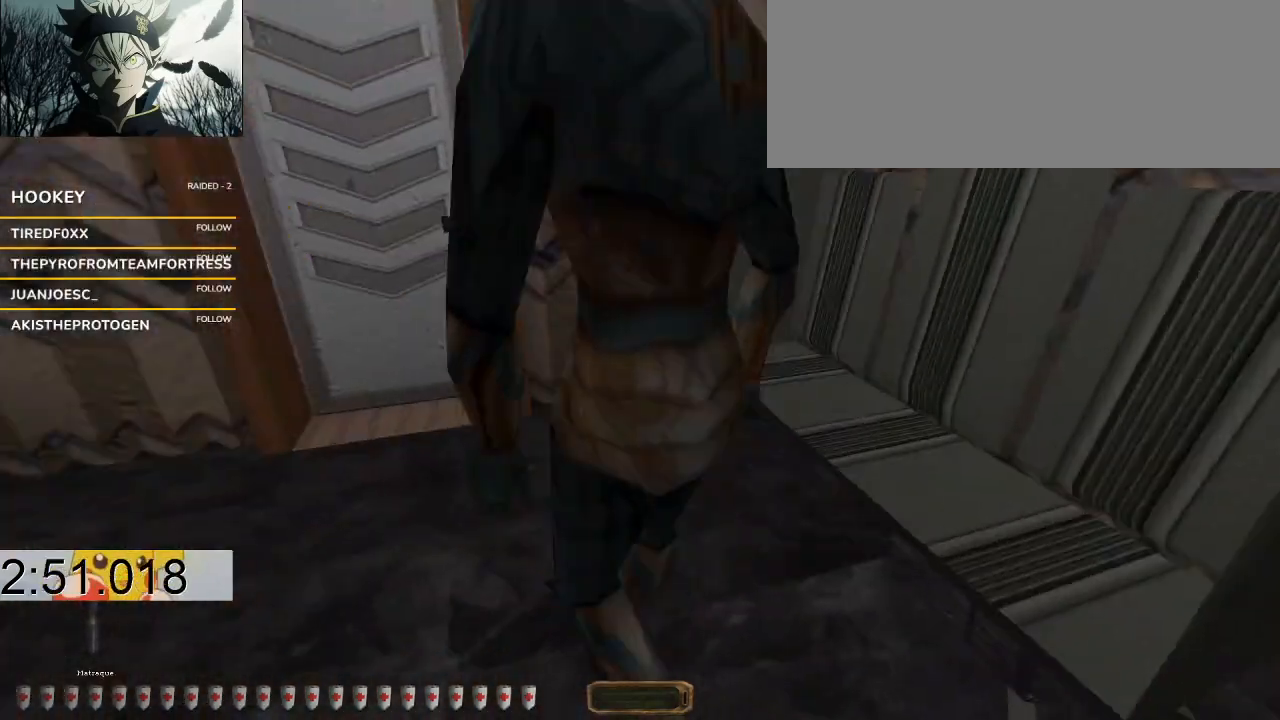
{"keys": [], "events": [[100, "a", "down"], [100, "w", "down"], [200, "a", "up"], [200, "w", "up"]]}
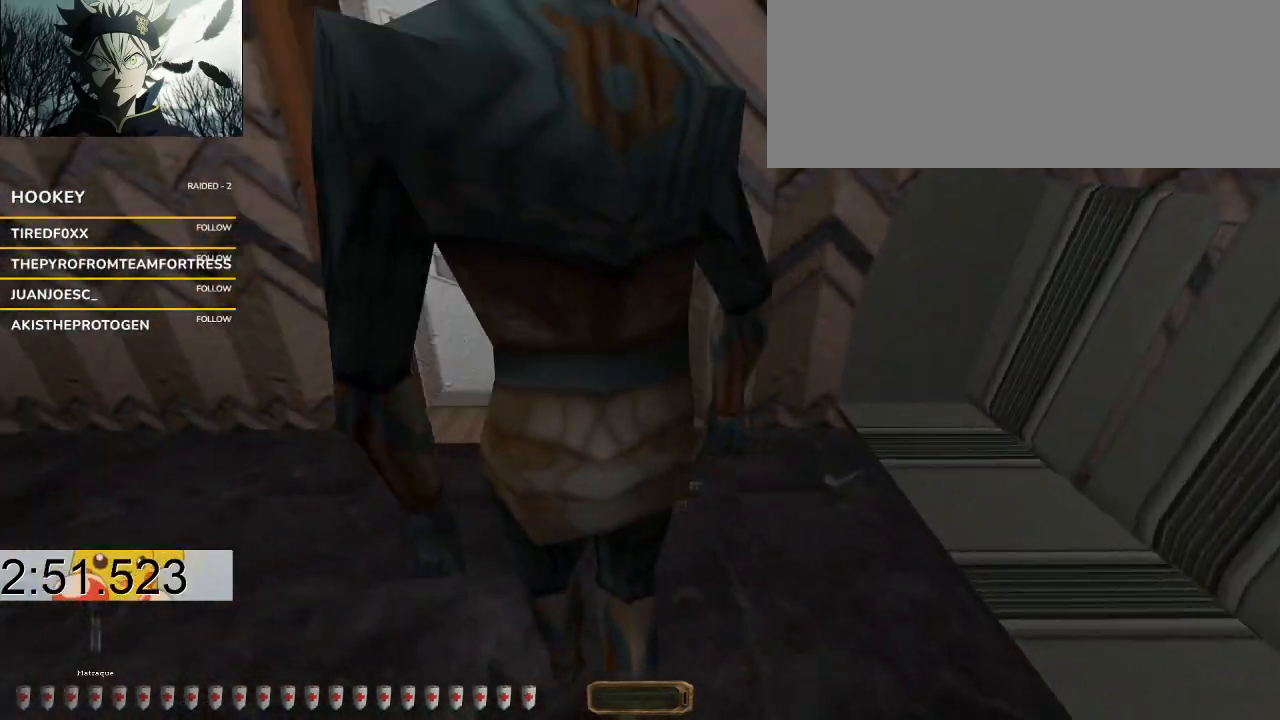
{"keys": ["d", "w"], "events": [[100, "d", "down"], [100, "w", "down"]]}
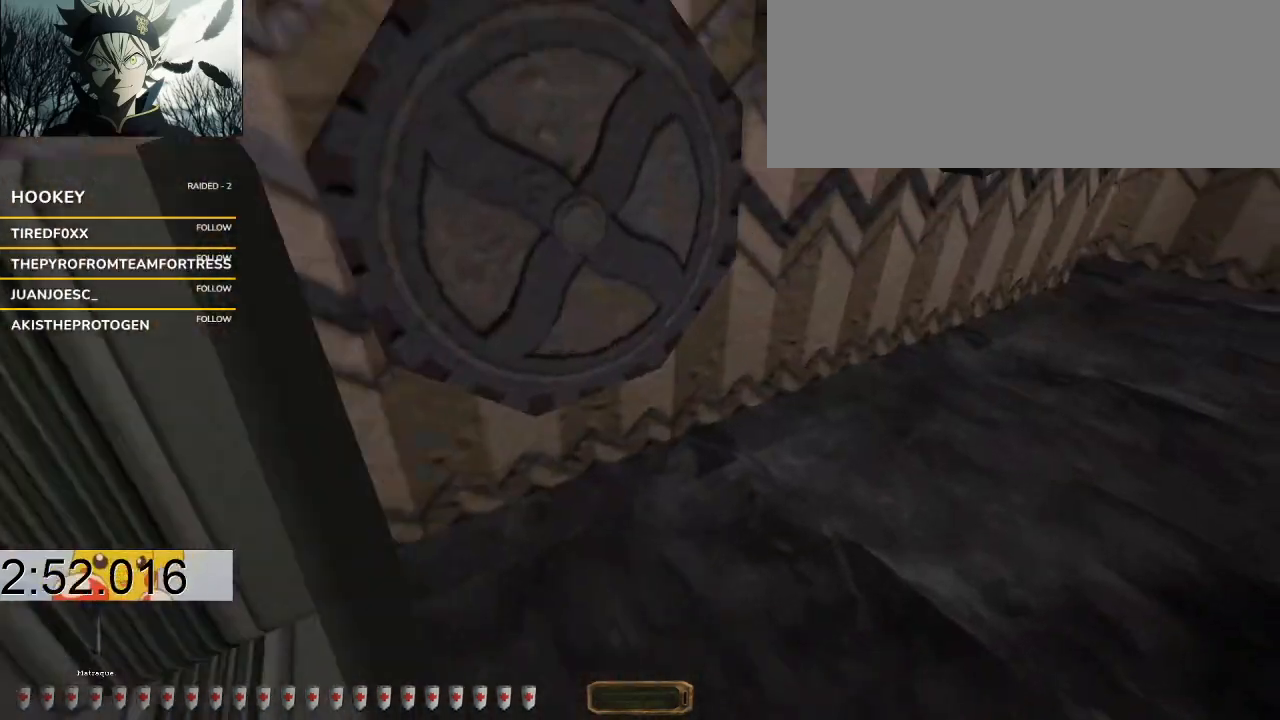
{"keys": ["d", "w"], "events": []}
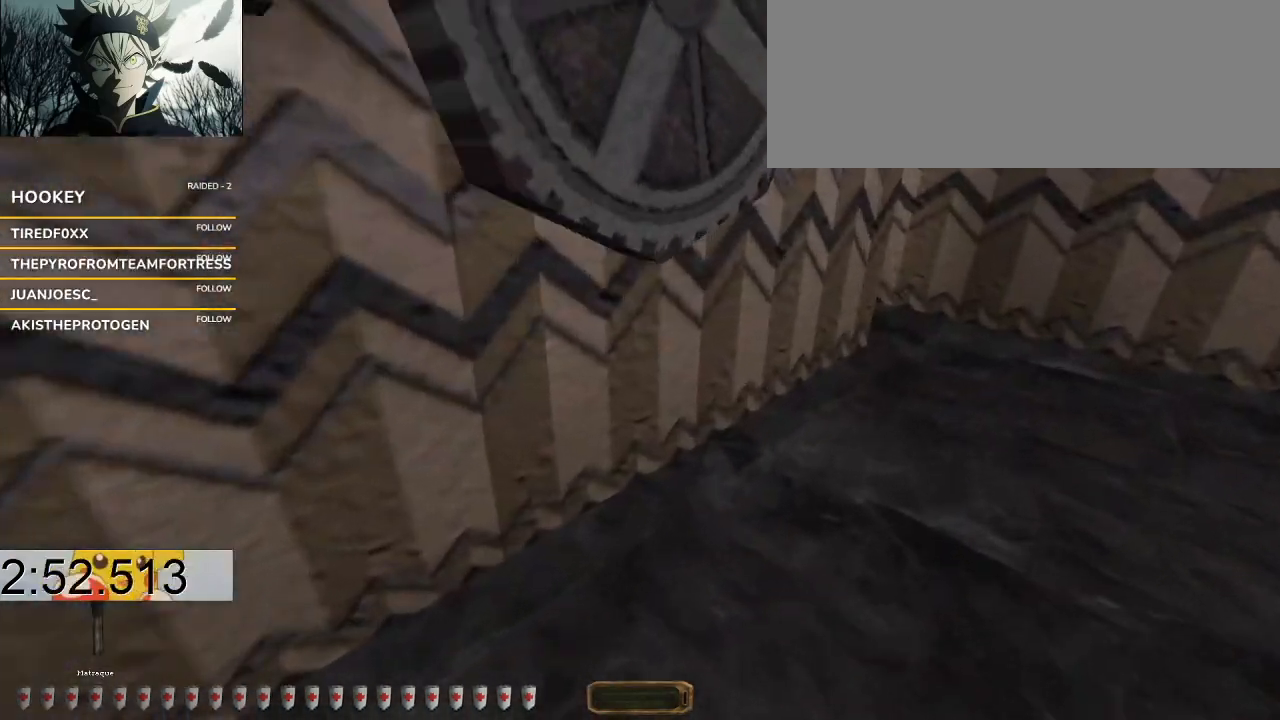
{"keys": ["d", "w"], "events": [[200, "f7", "down"], [300, "f7", "up"]]}
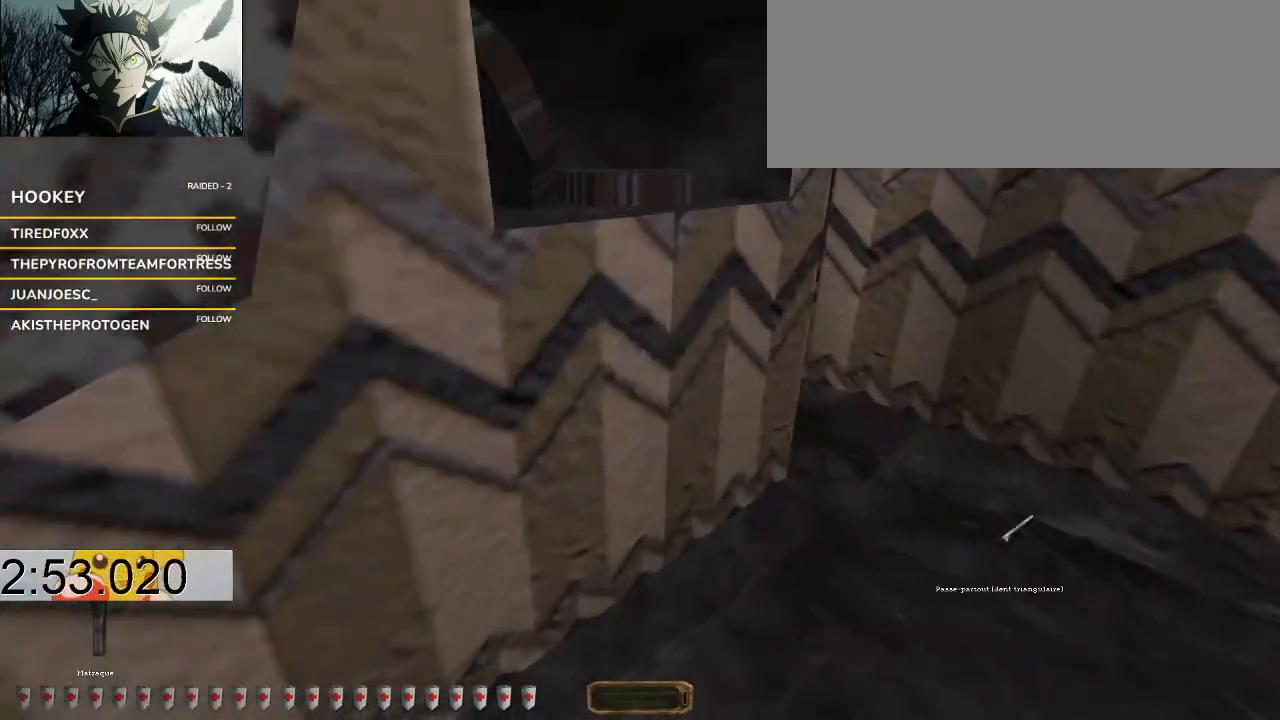
{"keys": ["d", "w"], "events": []}
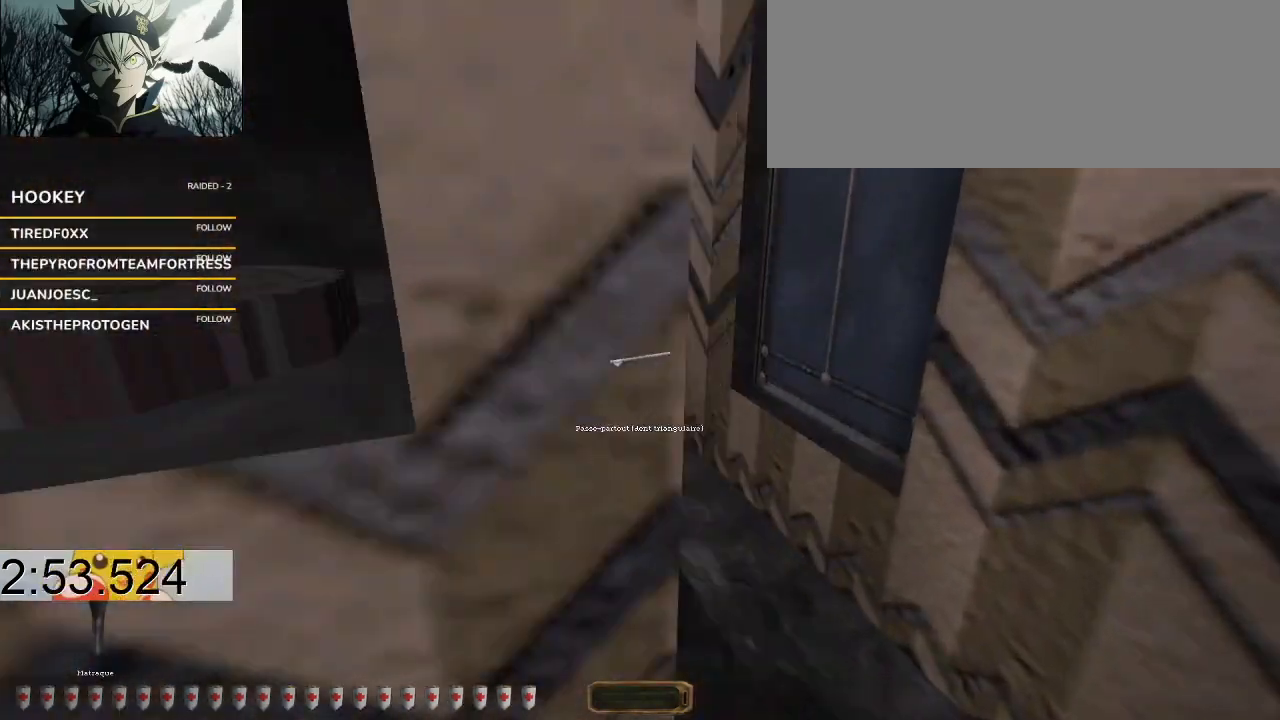
{"keys": ["d", "w"], "events": []}
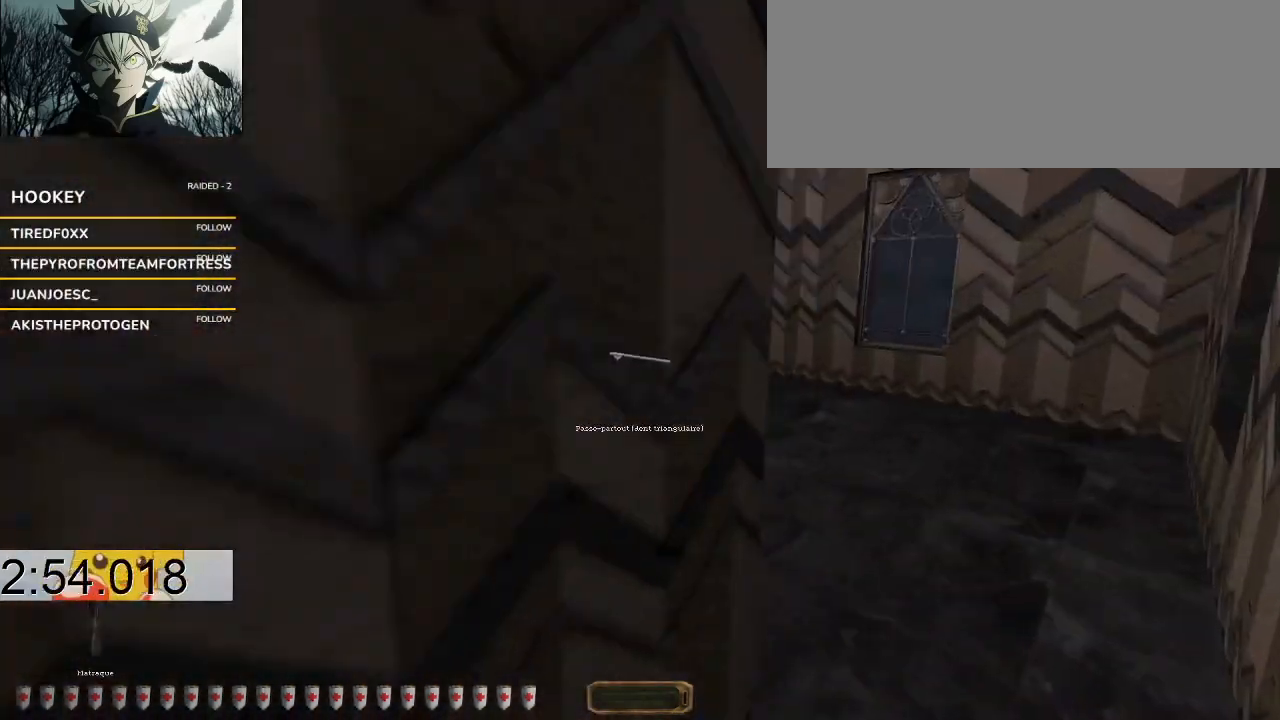
{"keys": ["d", "w"], "events": []}
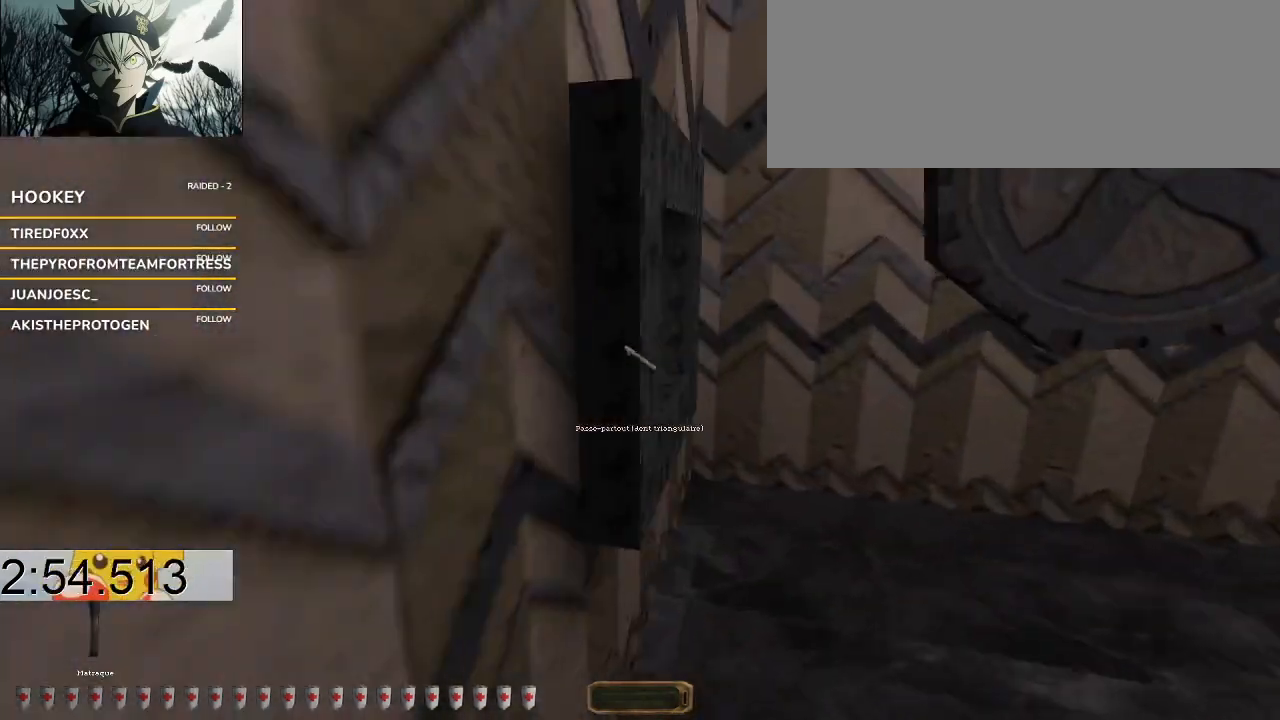
{"keys": ["a"], "events": [[233, "d", "up"], [233, "w", "up"], [333, "x", "down"], [367, "x", "up"], [500, "a", "down"]]}
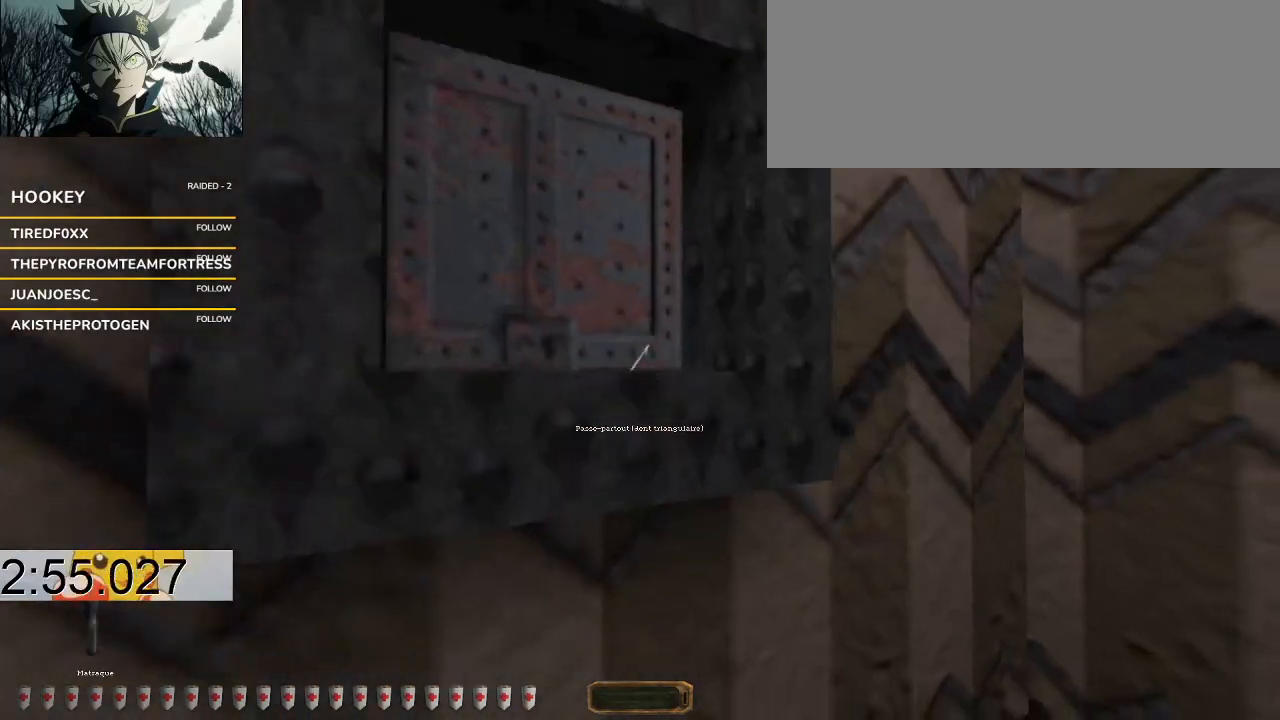
{"keys": [], "events": [[267, "a", "up"], [433, "s", "down"], [467, "s", "up"]]}
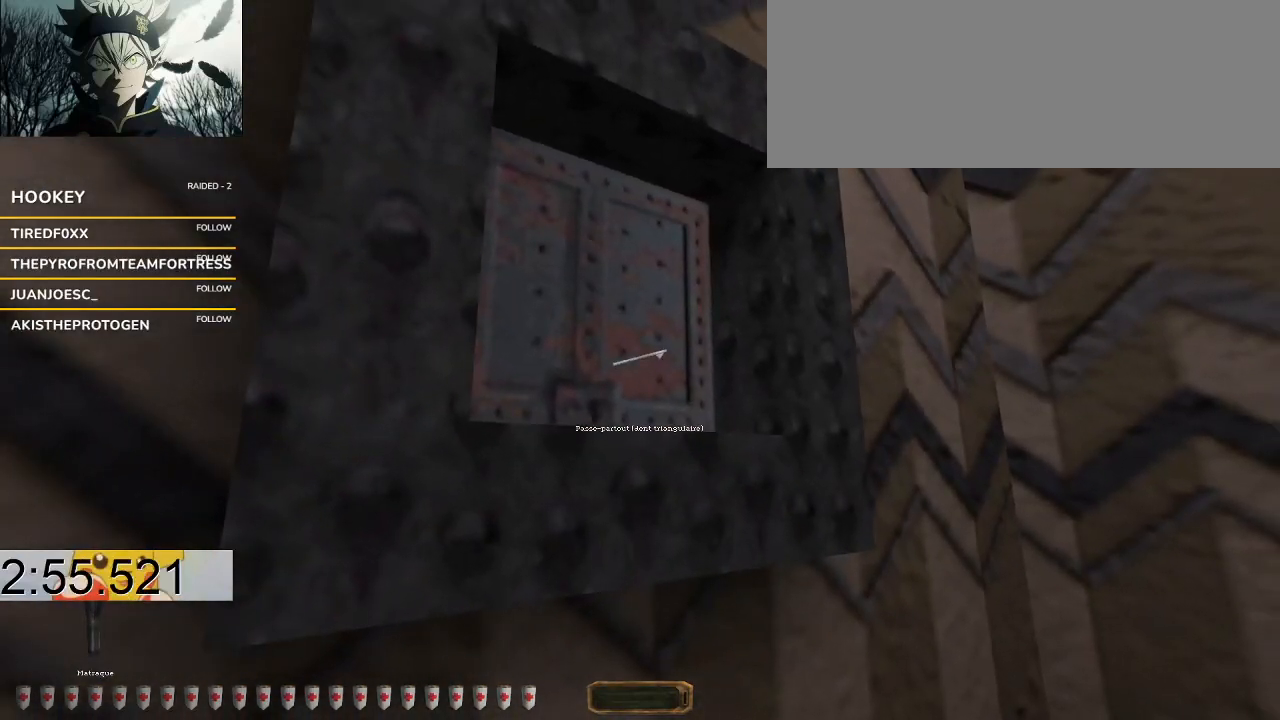
{"keys": [], "events": []}
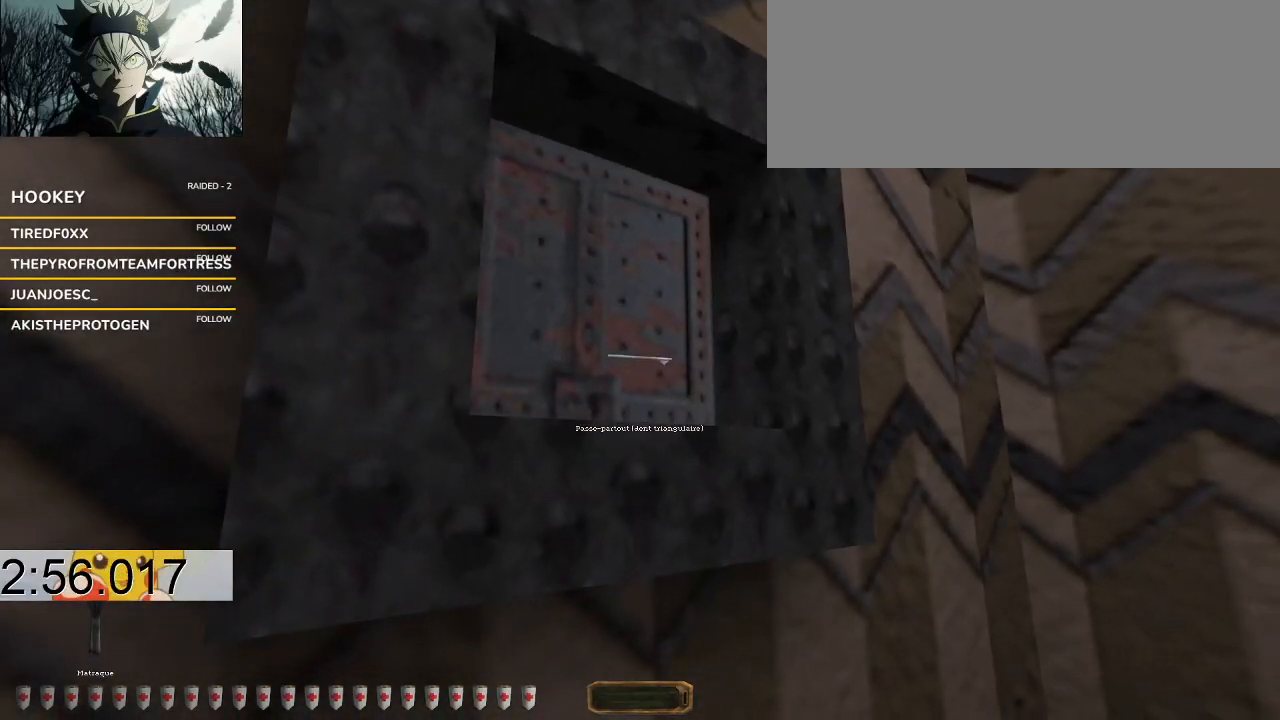
{"keys": [], "events": []}
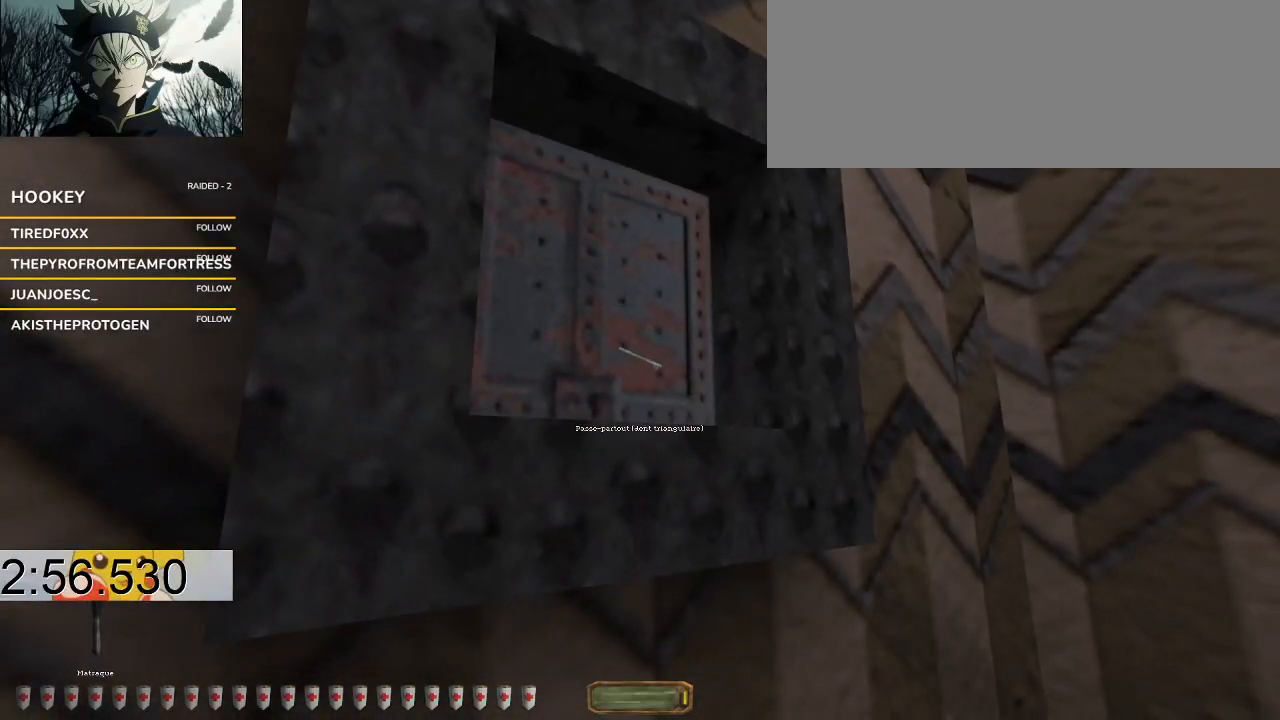
{"keys": [], "events": []}
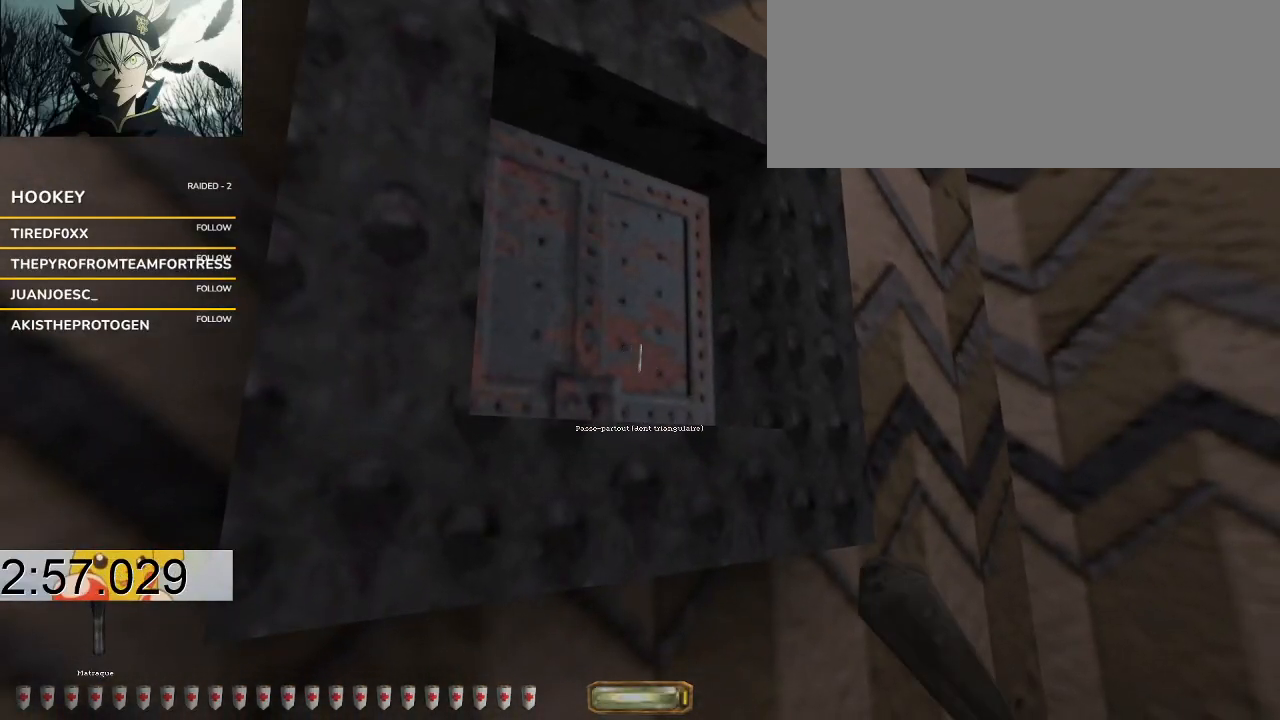
{"keys": [], "events": []}
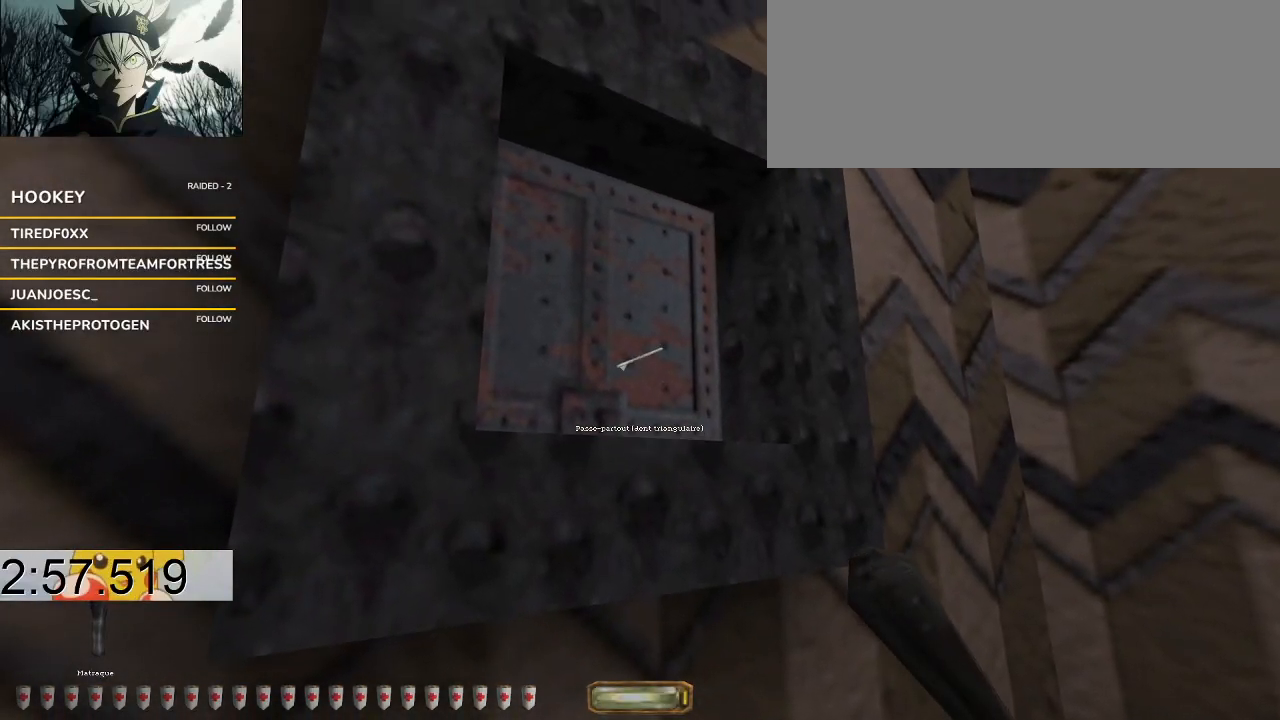
{"keys": [], "events": []}
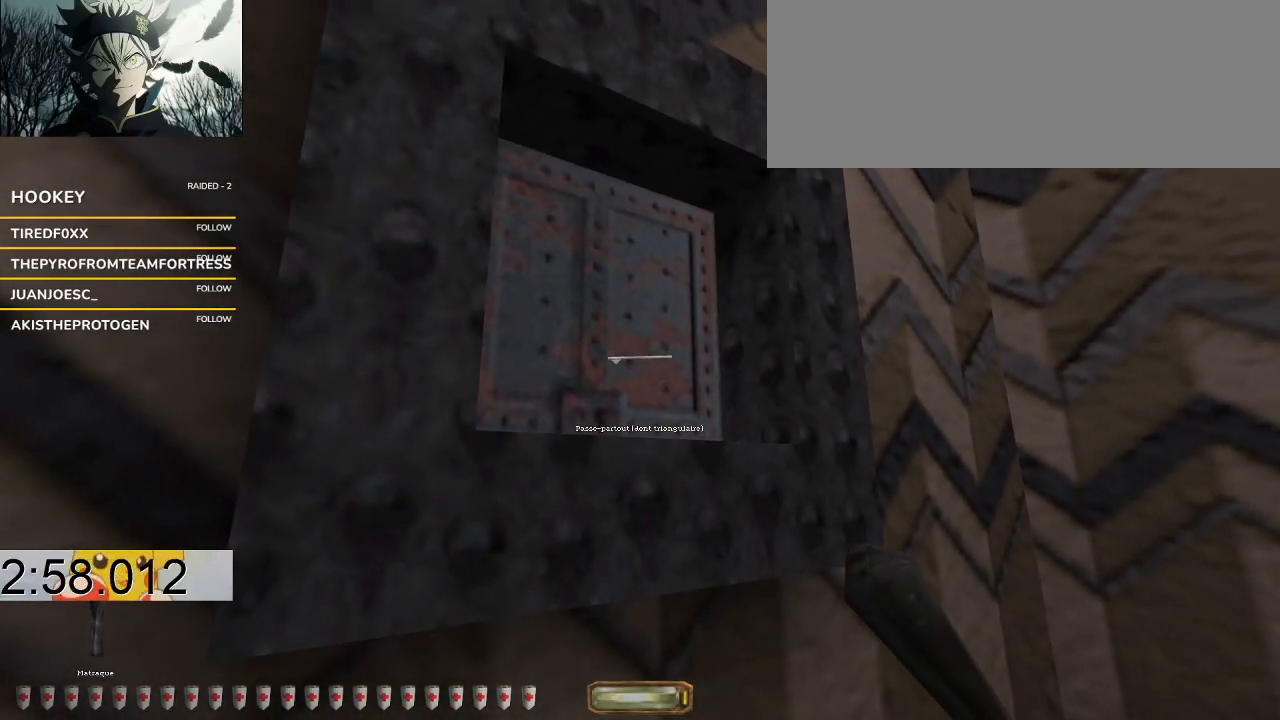
{"keys": [], "events": []}